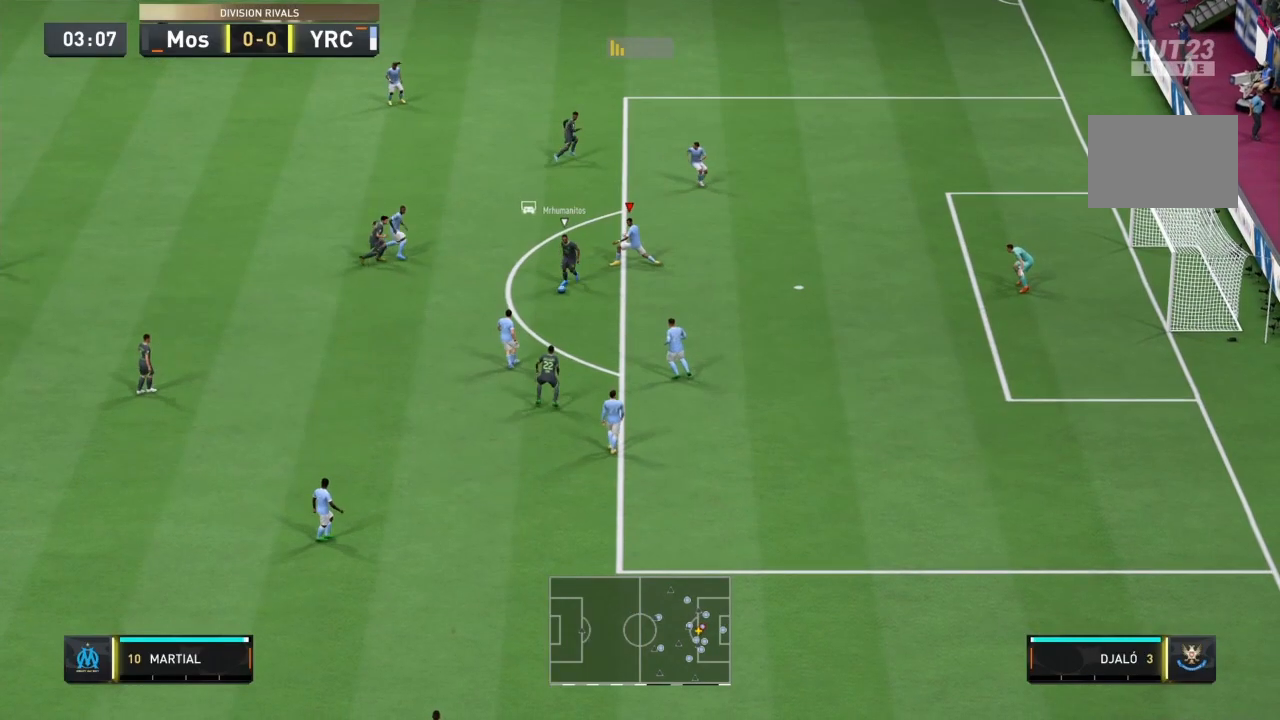
Gameplay with a controller (PlayStation layout); each line is a JSON object with the inputs held at the frame after it. "events" lists button and stick changes between this image and that frame as [ms after this image, input, new state], when the widget could be followed in between. Not read: L3 R3.
{"buttons": ["R1"], "left_stick": "up-right", "right_stick": "center"}
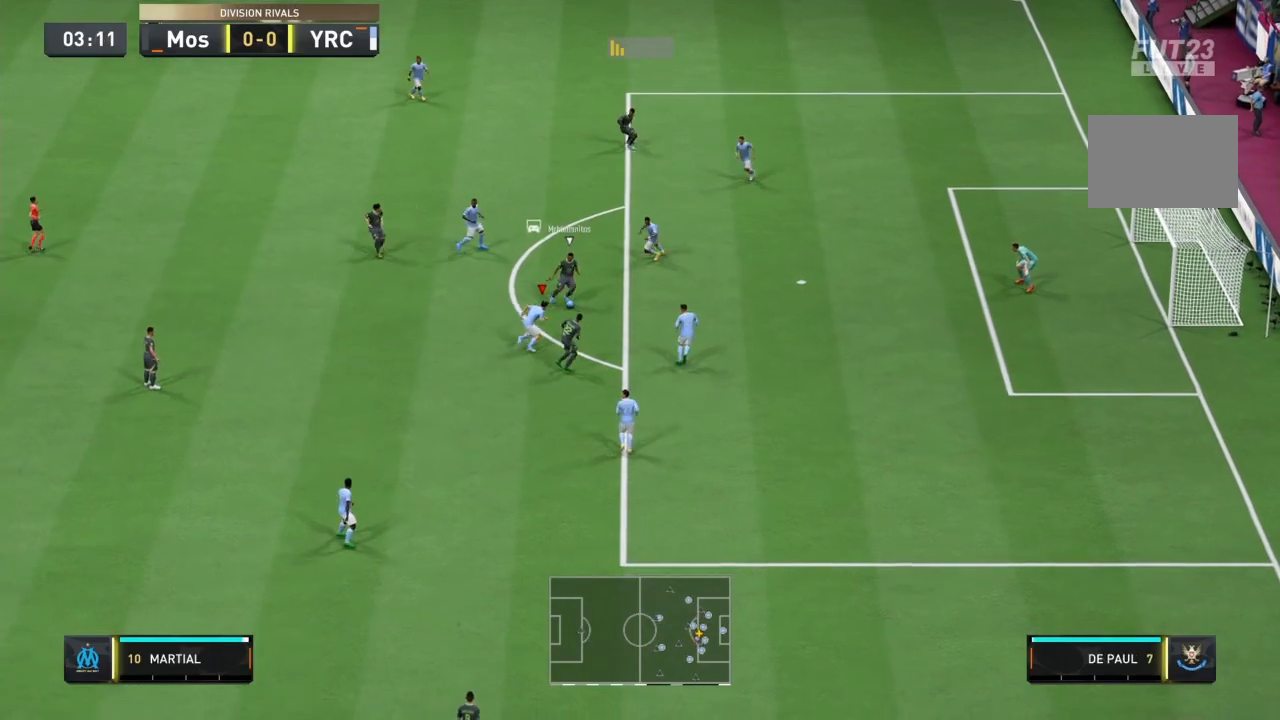
{"buttons": ["SQUARE", "L2", "R1"], "left_stick": "up-right", "right_stick": "center", "events": [[34, "L2", "down"], [501, "SQUARE", "down"]]}
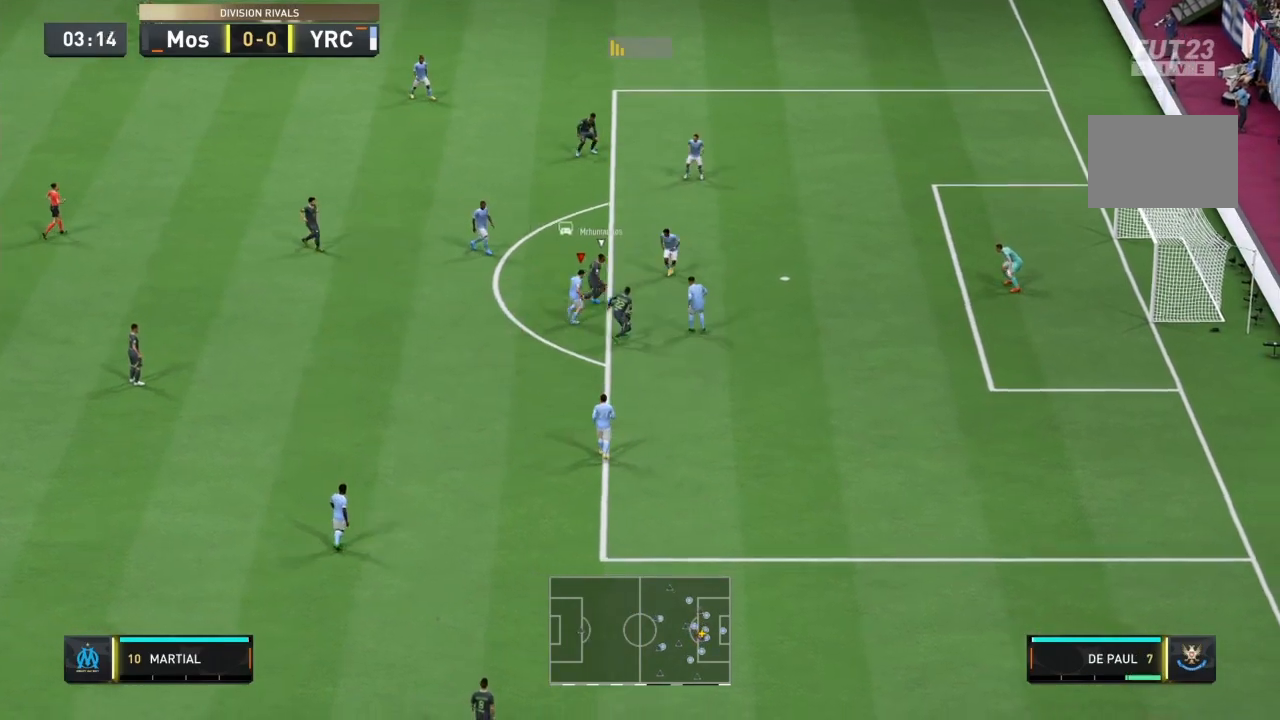
{"buttons": ["L2", "R1"], "left_stick": "up", "right_stick": "center", "events": [[467, "SQUARE", "up"], [500, "left_stick", "up"]]}
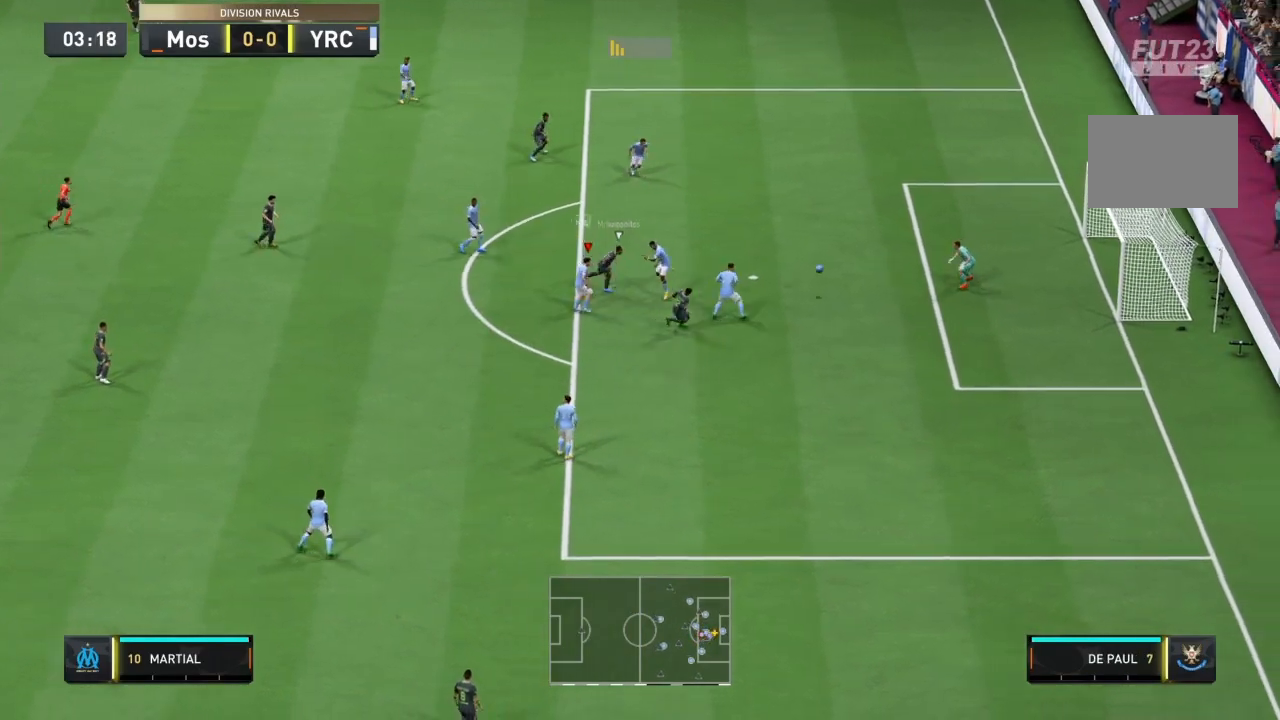
{"buttons": [], "left_stick": "center", "right_stick": "center", "events": [[434, "L2", "up"], [434, "R1", "up"], [467, "left_stick", "center"]]}
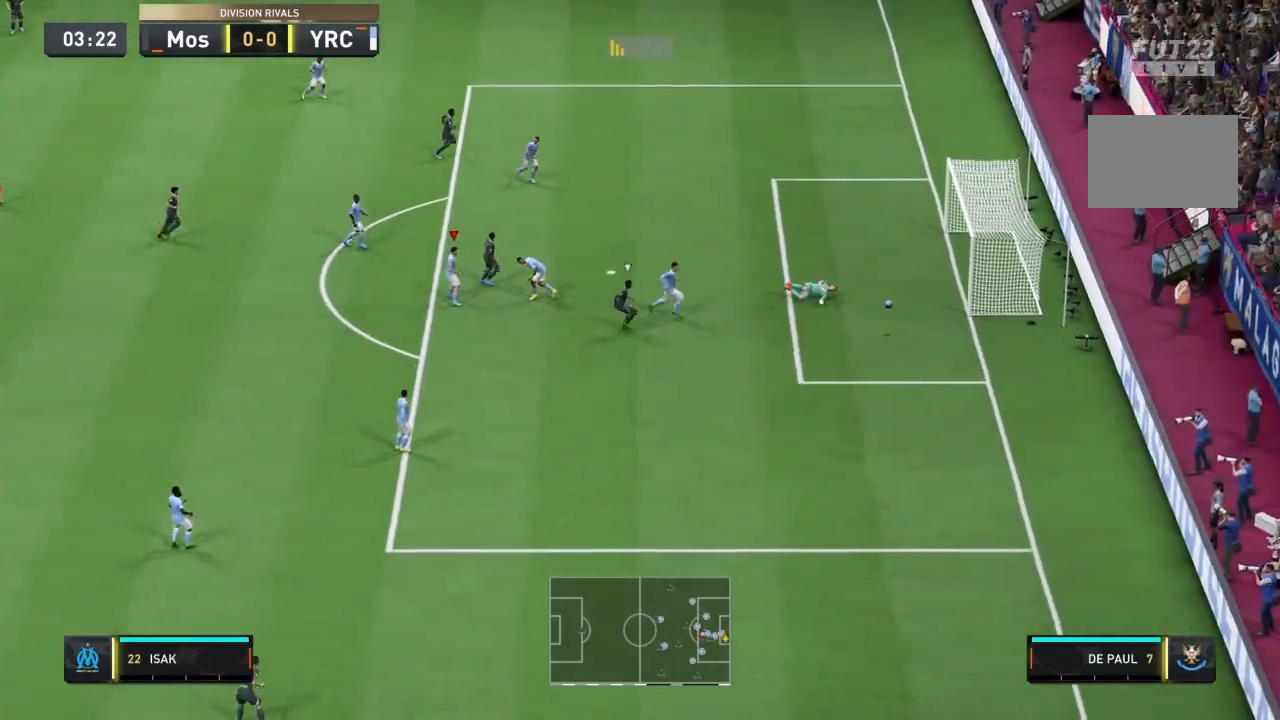
{"buttons": [], "left_stick": "center", "right_stick": "center", "events": []}
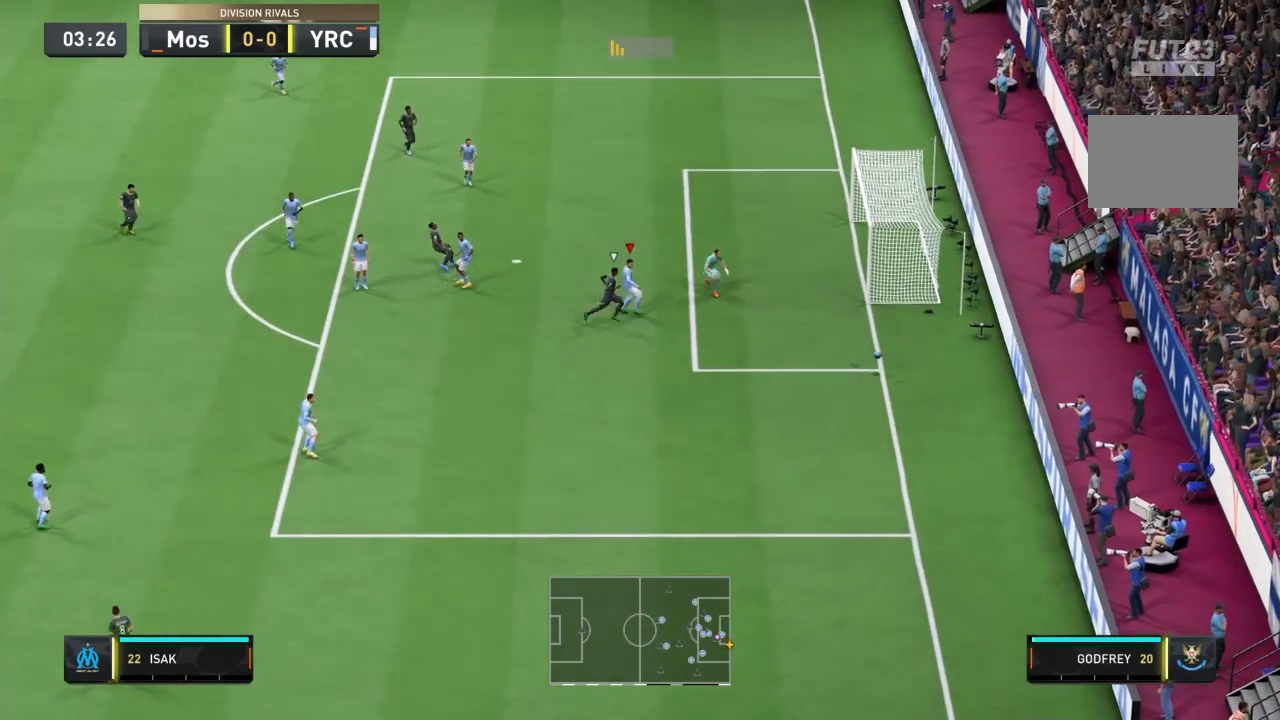
{"buttons": [], "left_stick": "center", "right_stick": "center", "events": []}
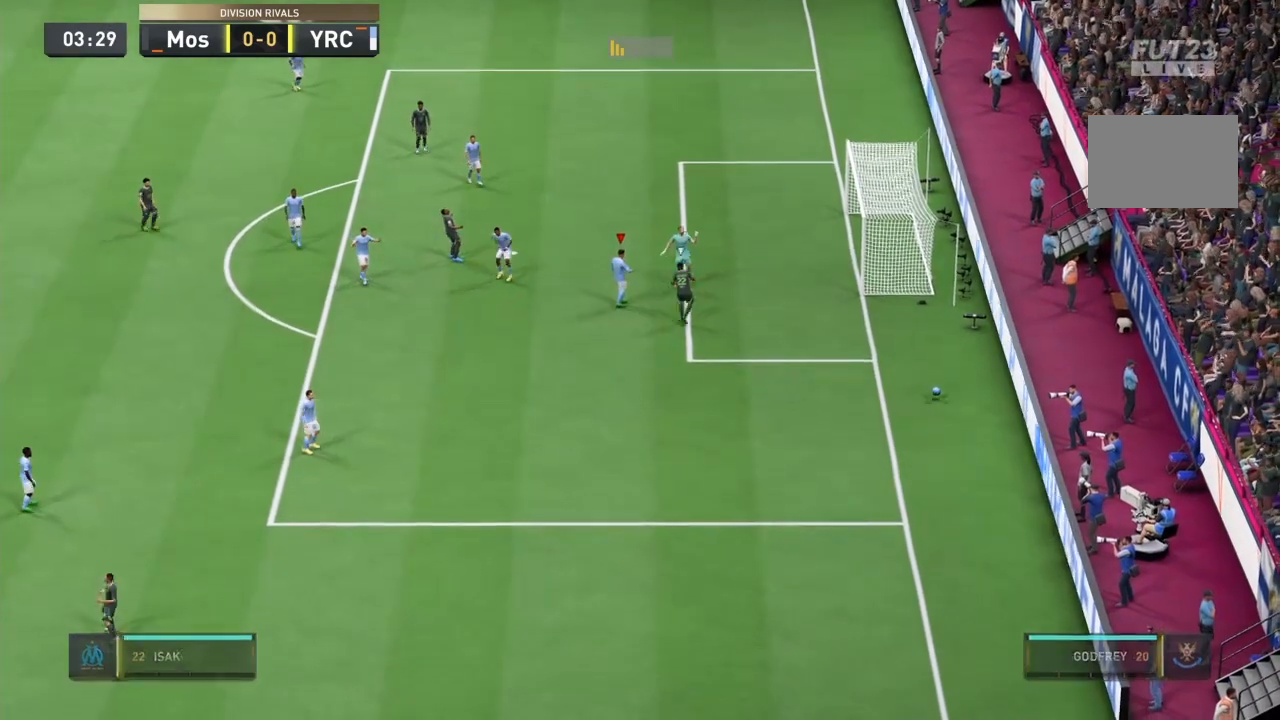
{"buttons": [], "left_stick": "center", "right_stick": "center", "events": []}
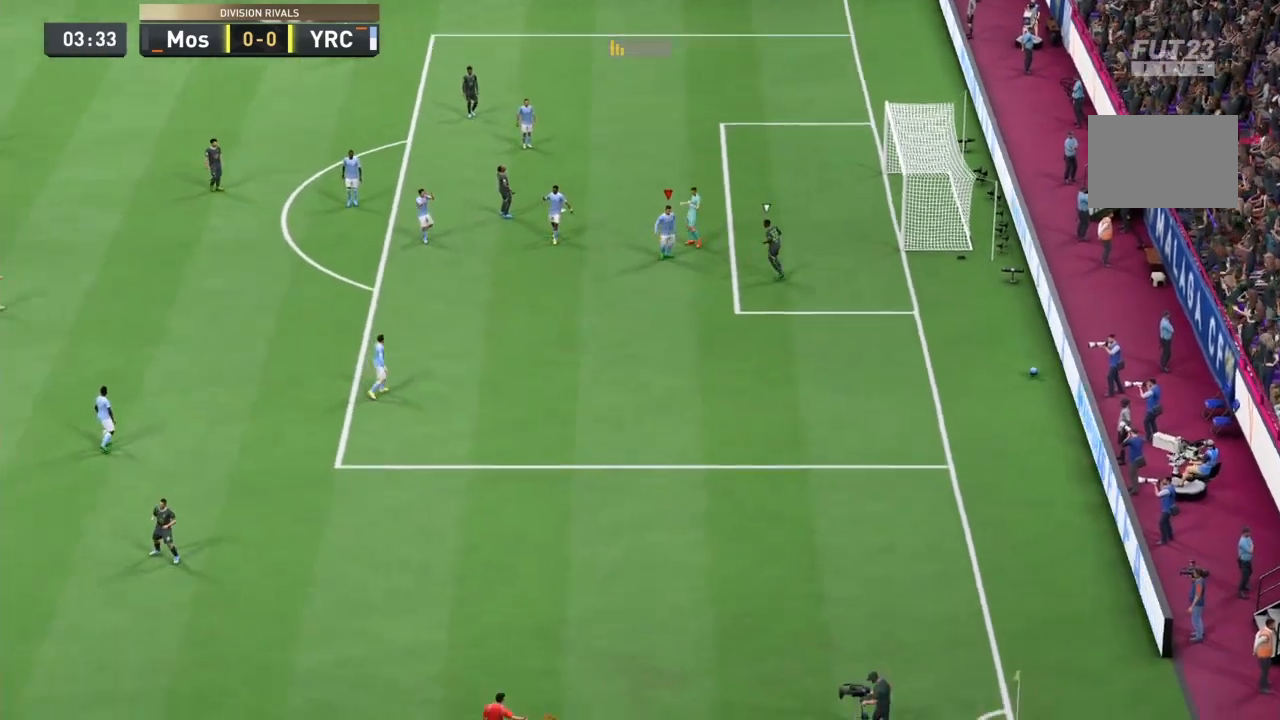
{"buttons": [], "left_stick": "center", "right_stick": "center"}
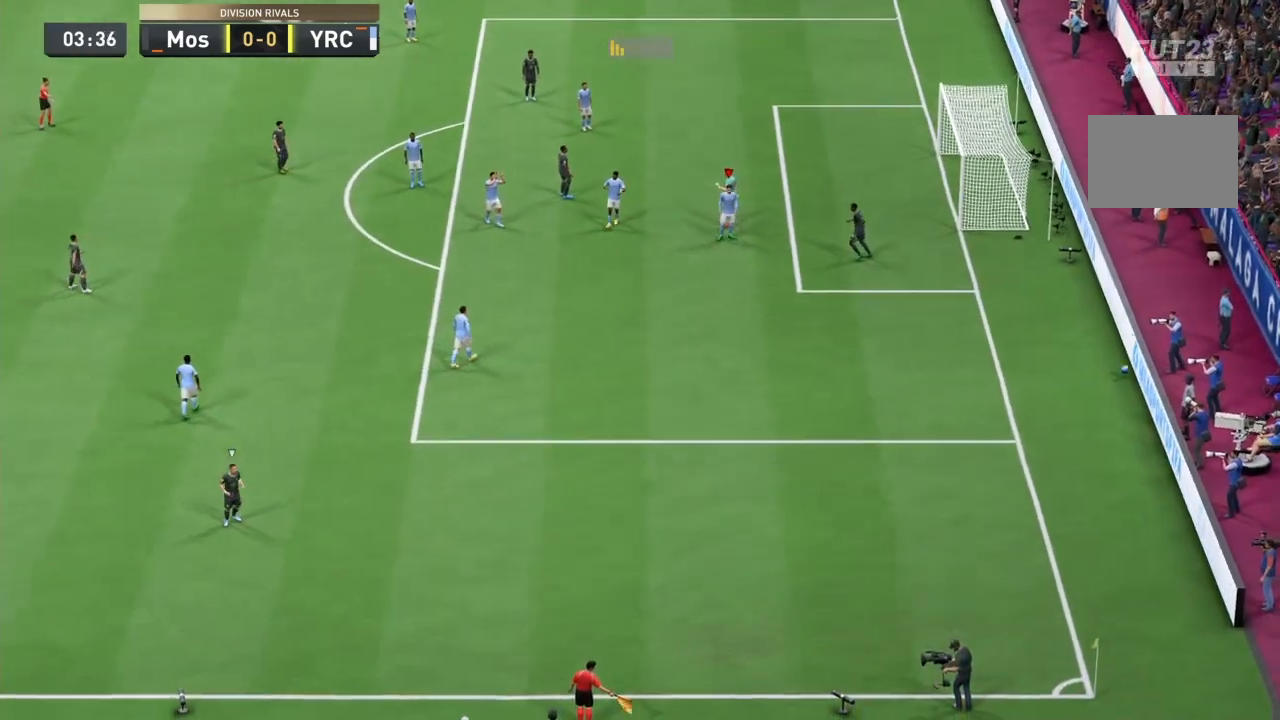
{"buttons": [], "left_stick": "center", "right_stick": "left", "events": [[467, "right_stick", "left"]]}
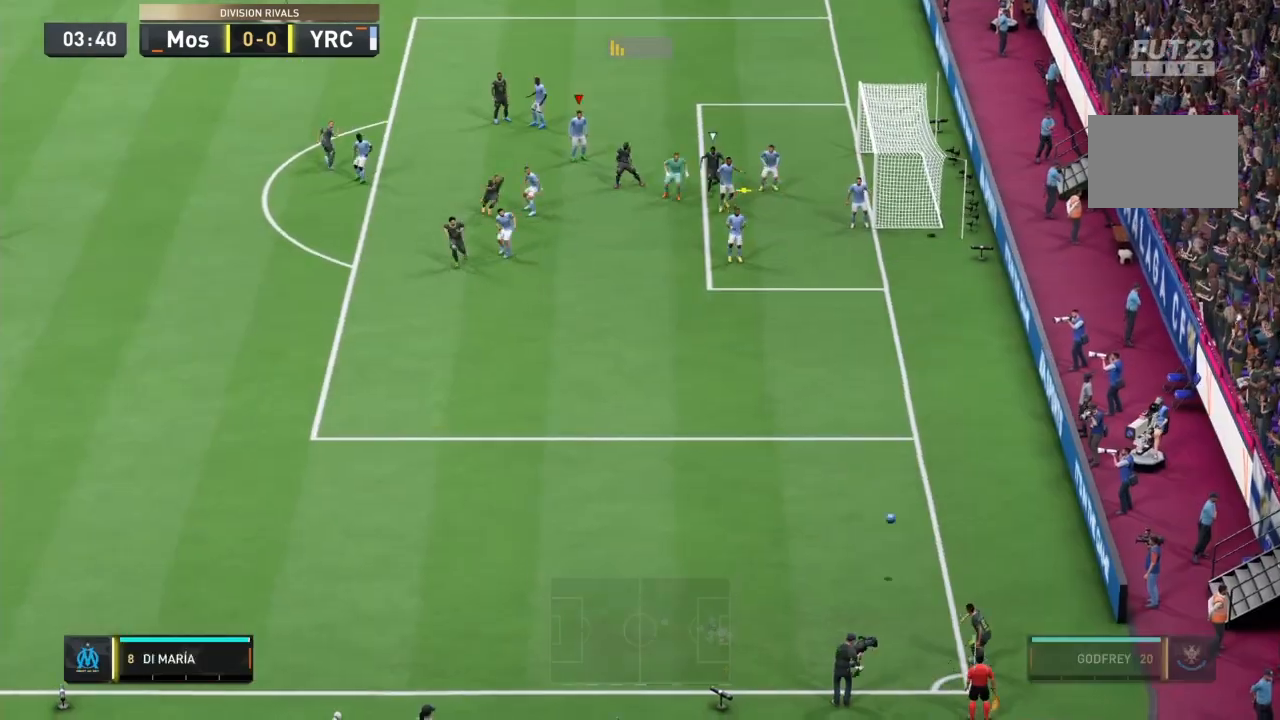
{"buttons": ["TRIANGLE"], "left_stick": "center", "right_stick": "center", "events": [[134, "right_stick", "center"], [167, "left_stick", "down-left"], [234, "TRIANGLE", "down"], [301, "left_stick", "center"]]}
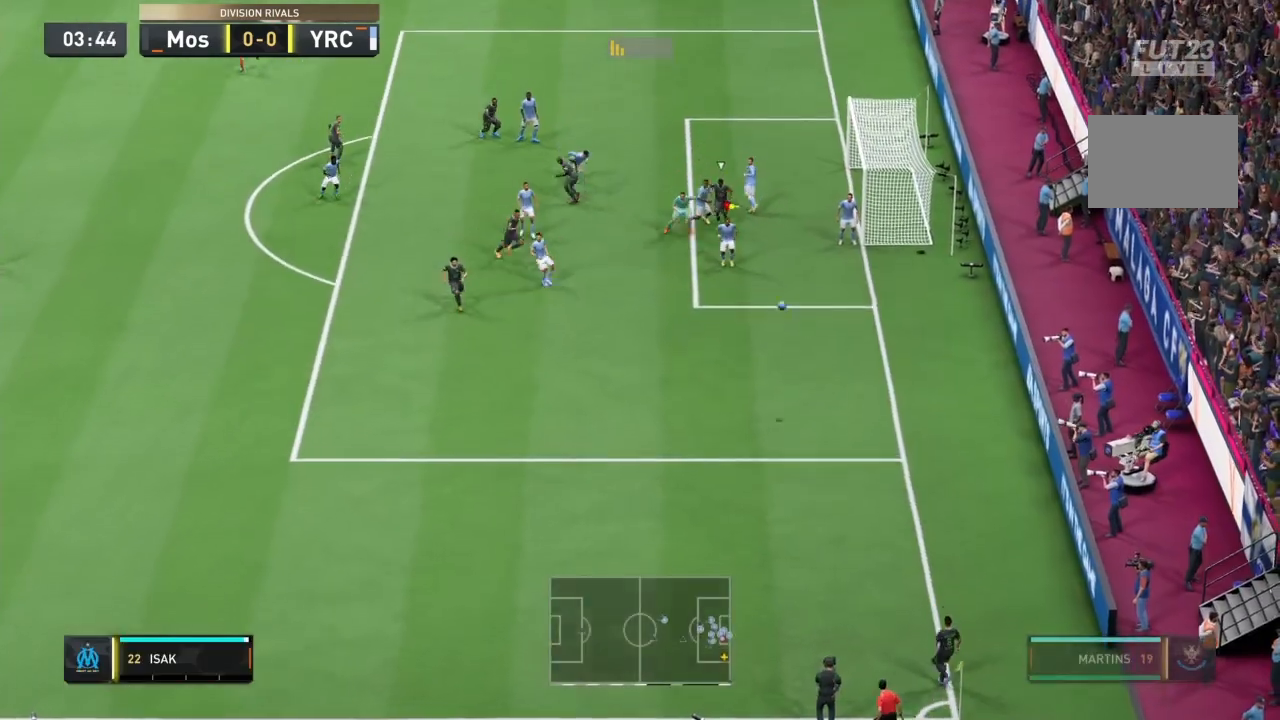
{"buttons": ["TRIANGLE"], "left_stick": "center", "right_stick": "center", "events": []}
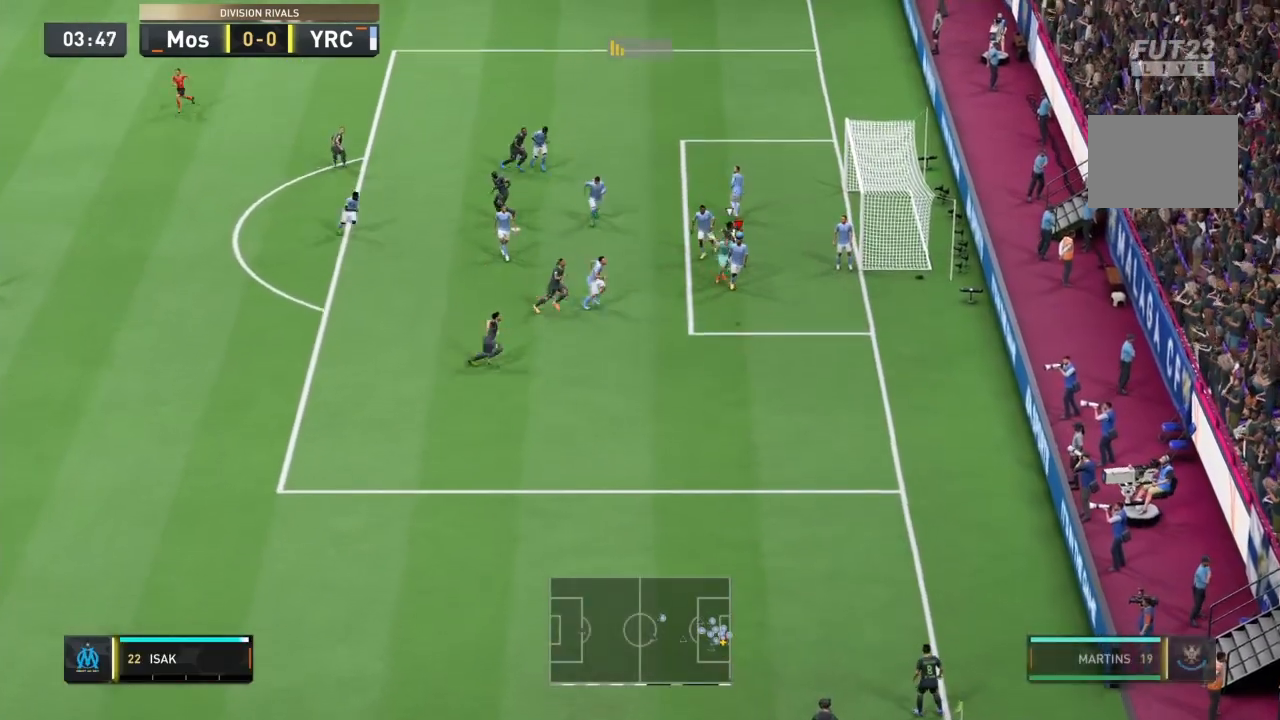
{"buttons": ["TRIANGLE"], "left_stick": "center", "right_stick": "center", "events": []}
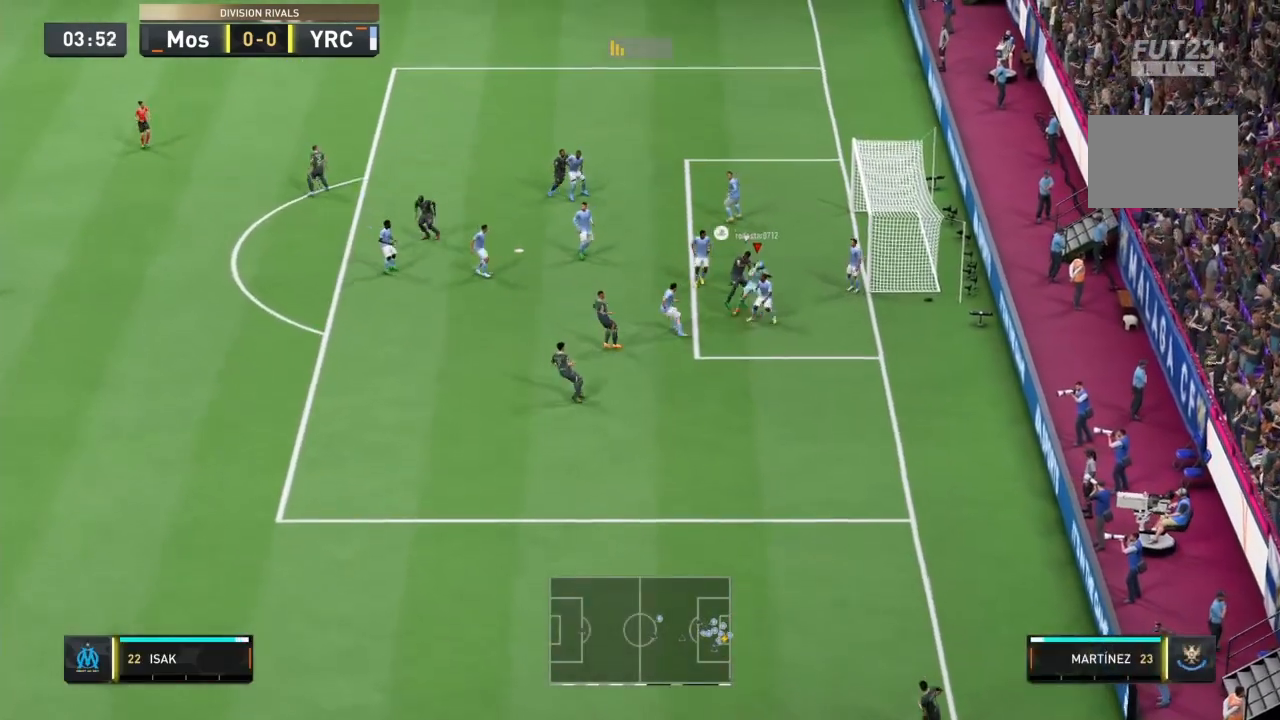
{"buttons": [], "left_stick": "center", "right_stick": "center", "events": [[267, "TRIANGLE", "up"]]}
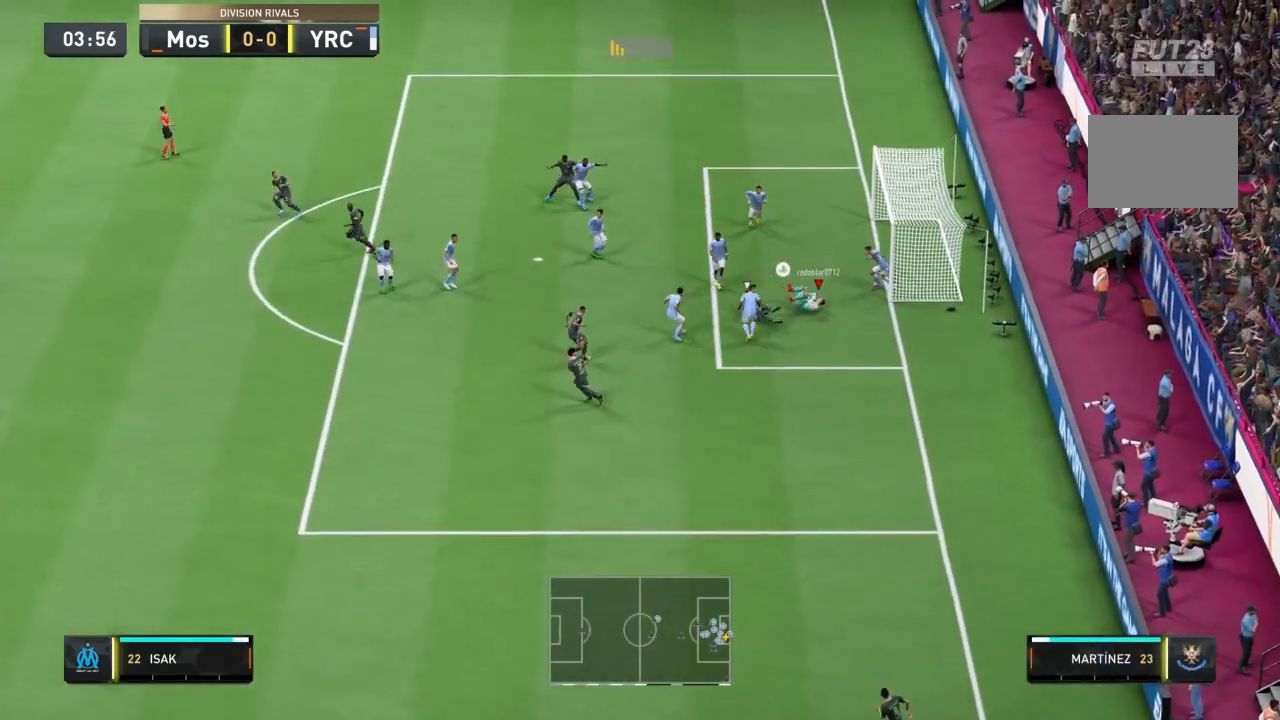
{"buttons": [], "left_stick": "up-left", "right_stick": "center"}
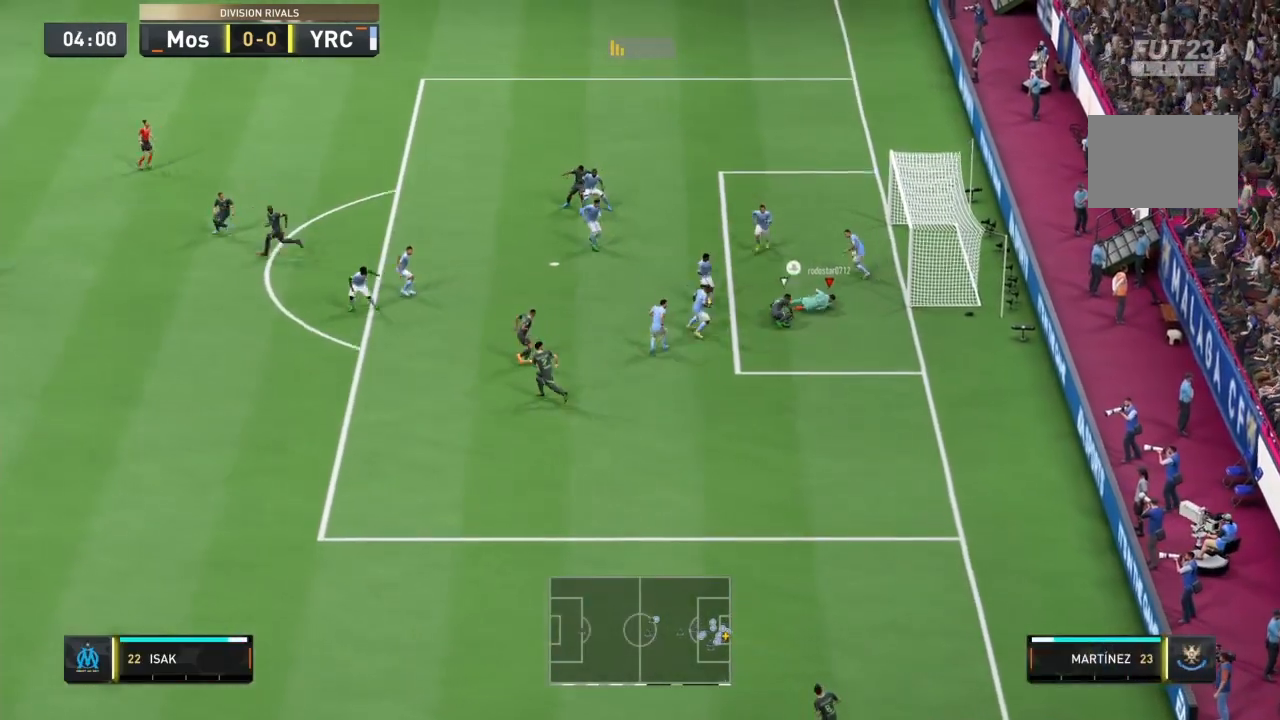
{"buttons": [], "left_stick": "up-left", "right_stick": "center", "events": []}